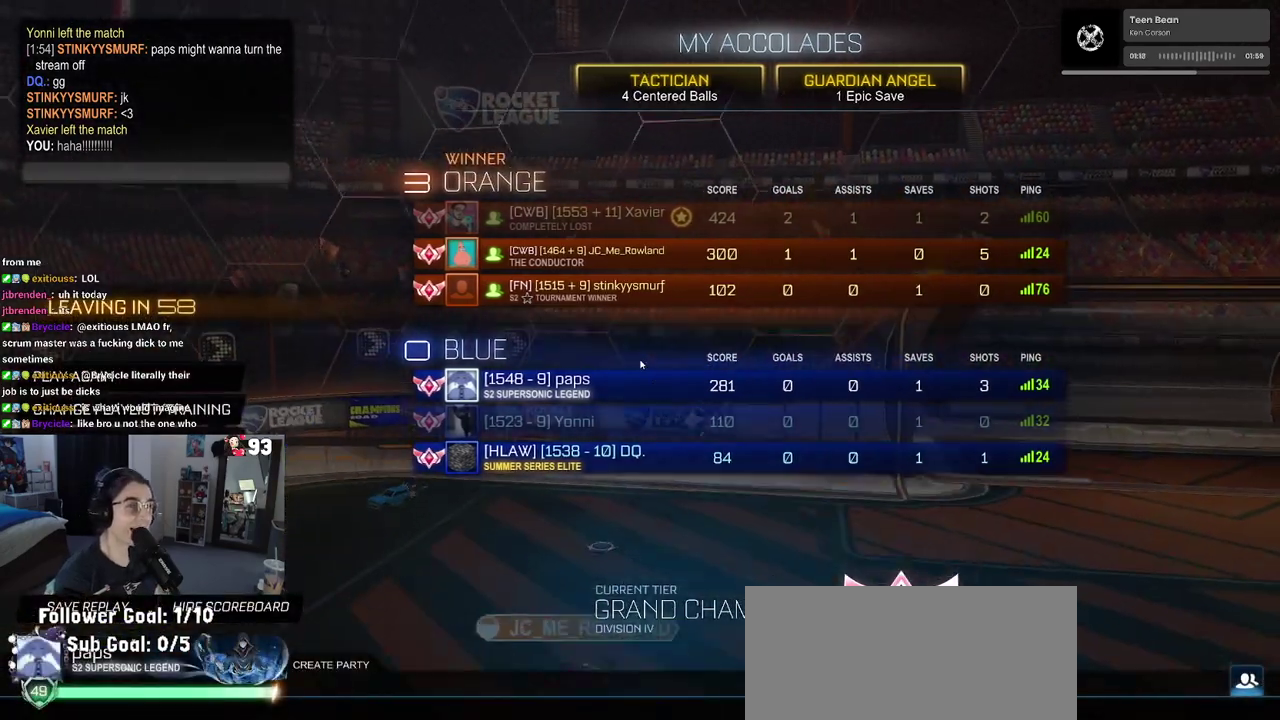
Gameplay with a controller (PlayStation layout); each line is a JSON object with the inputs held at the frame after it. "events" lists button and stick changes between this image and that frame as [ms after this image, input, new state], when the widget could be followed in between. This document gives stick clicks only as held states, not as events. Not read: L1 L2 R1.
{"buttons": ["DPAD_DOWN"], "left_stick": "center", "right_stick": "center", "events": [[417, "DPAD_DOWN", "down"]]}
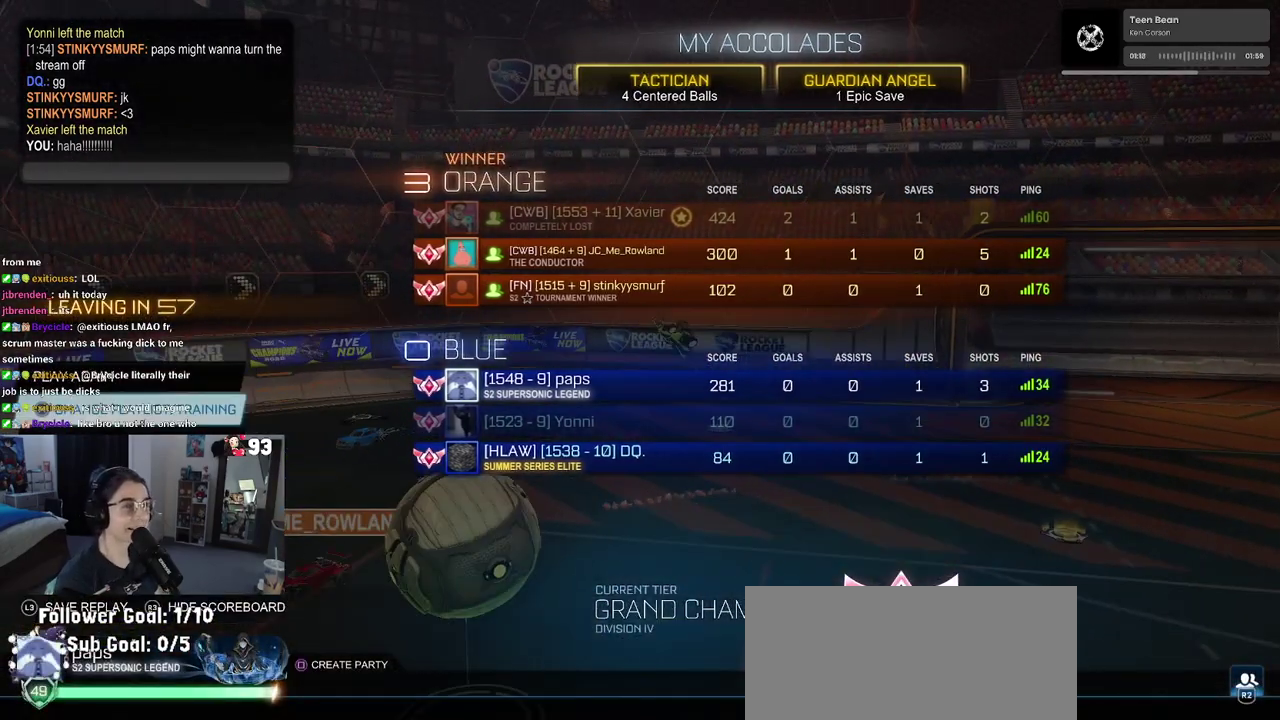
{"buttons": [], "left_stick": "center", "right_stick": "center", "events": [[283, "DPAD_DOWN", "up"]]}
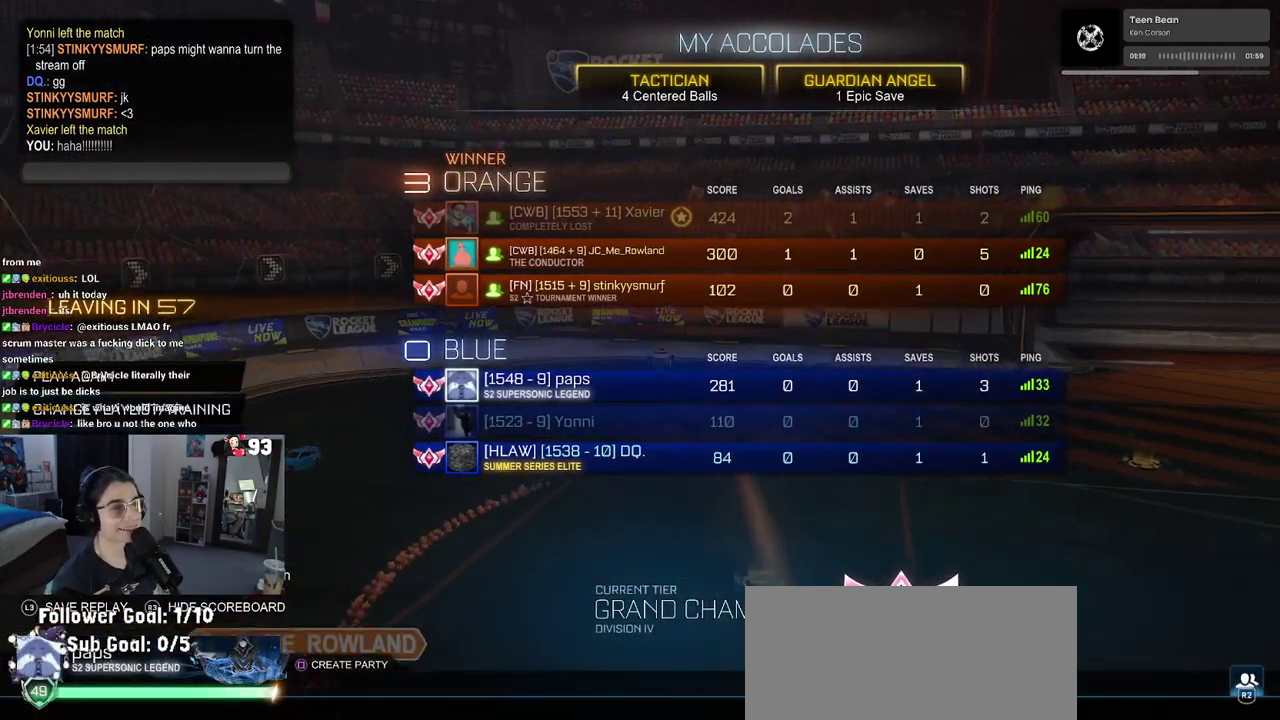
{"buttons": [], "left_stick": "center", "right_stick": "center", "events": [[83, "DPAD_UP", "down"], [467, "DPAD_UP", "up"]]}
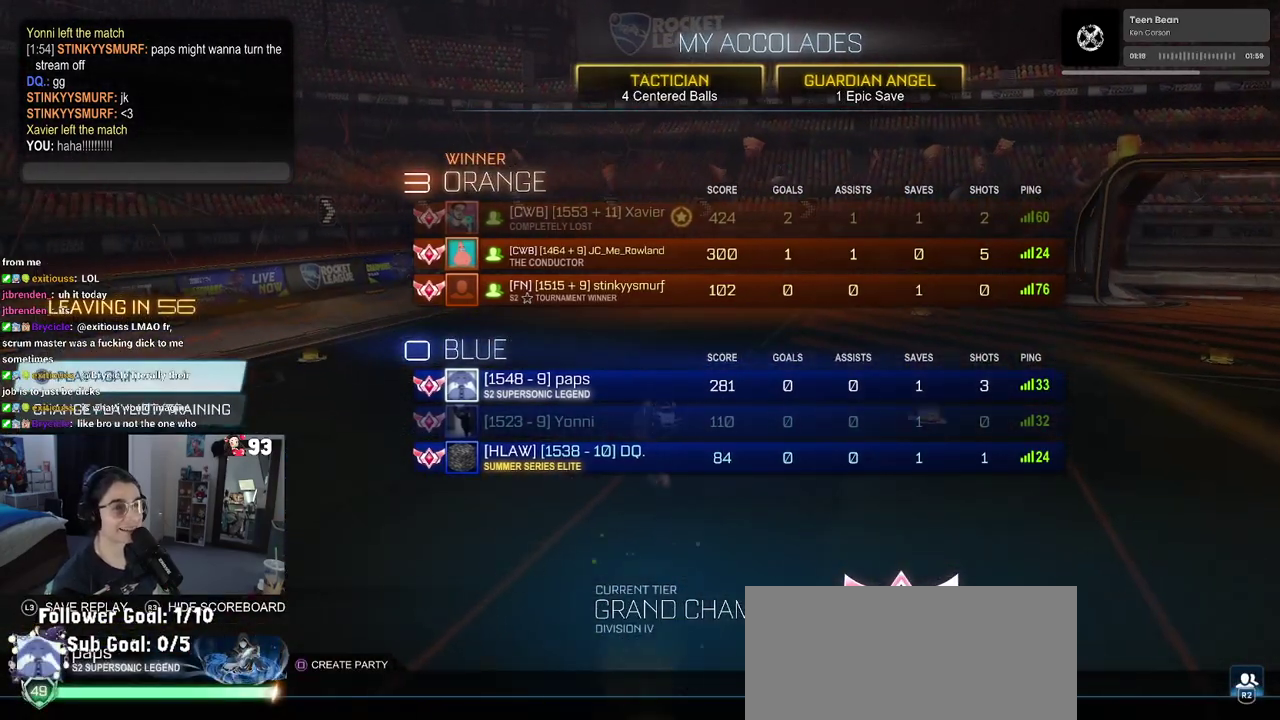
{"buttons": ["DPAD_DOWN"], "left_stick": "center", "right_stick": "center", "events": [[300, "DPAD_DOWN", "down"]]}
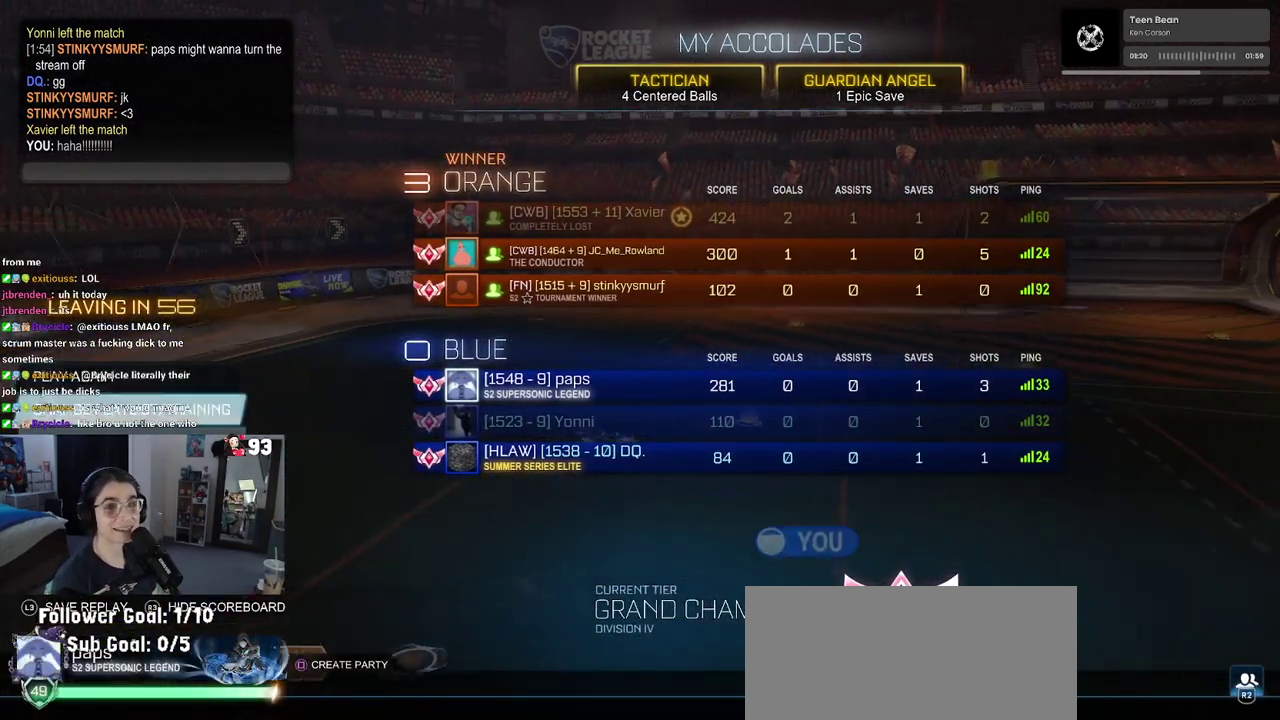
{"buttons": [], "left_stick": "center", "right_stick": "center", "events": [[367, "DPAD_DOWN", "up"]]}
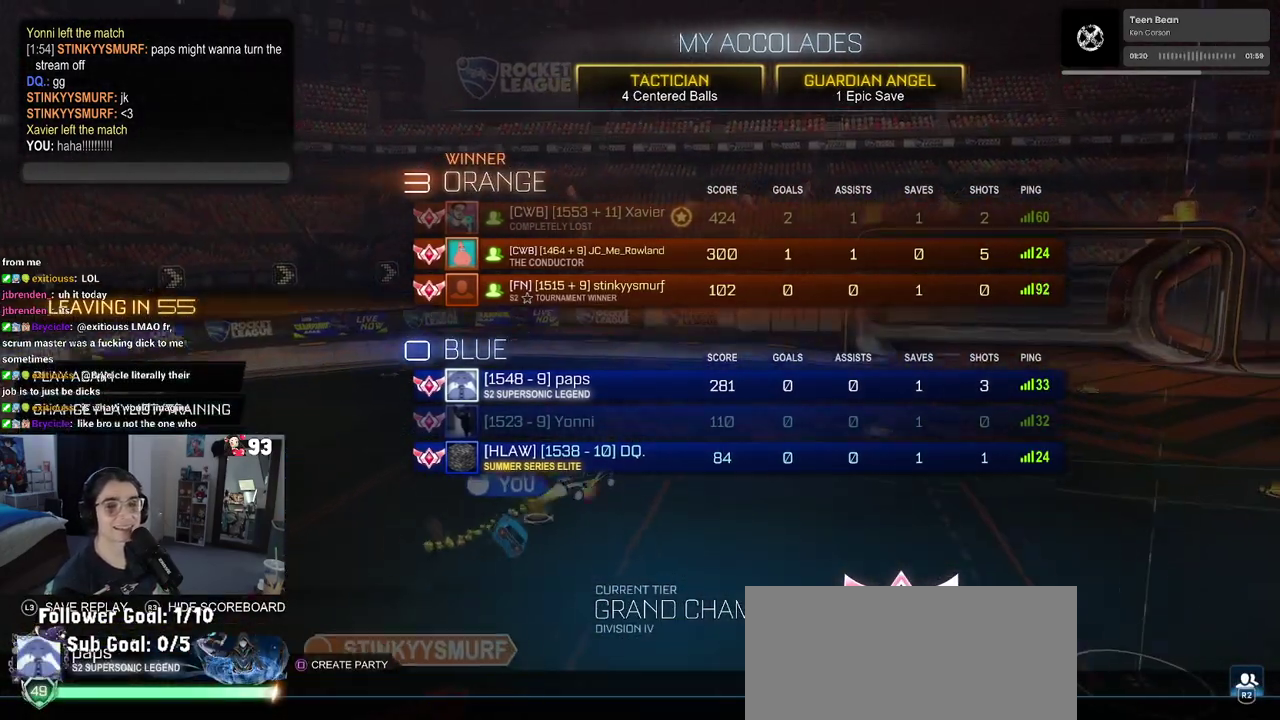
{"buttons": [], "left_stick": "center", "right_stick": "center", "events": [[283, "DPAD_UP", "down"], [417, "DPAD_UP", "up"]]}
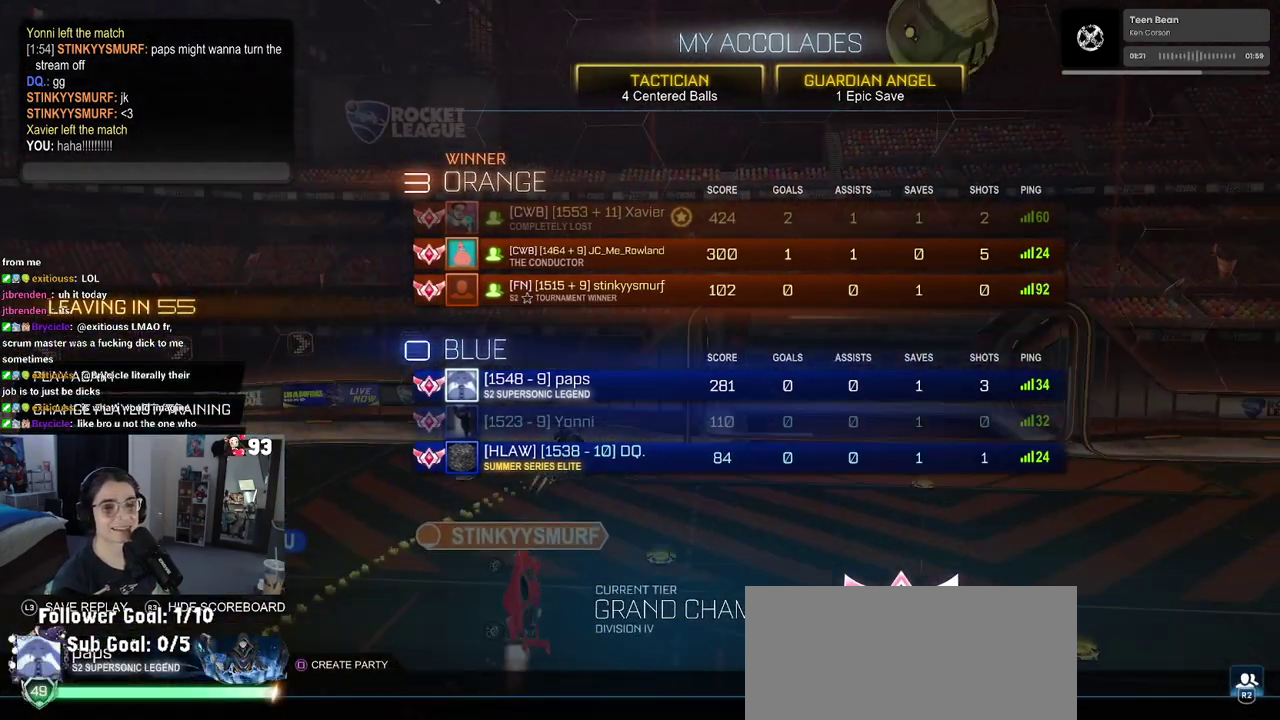
{"buttons": [], "left_stick": "center", "right_stick": "center", "events": [[83, "DPAD_DOWN", "down"], [233, "DPAD_DOWN", "up"]]}
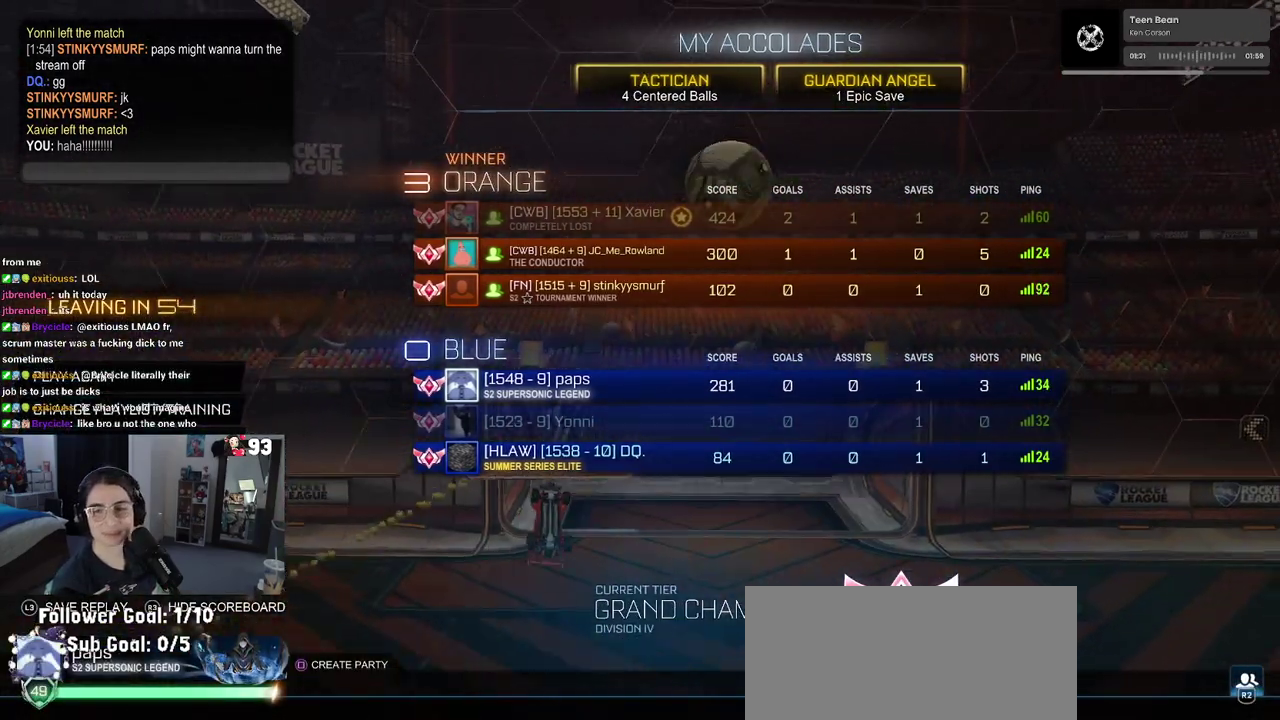
{"buttons": [], "left_stick": "center", "right_stick": "center", "events": []}
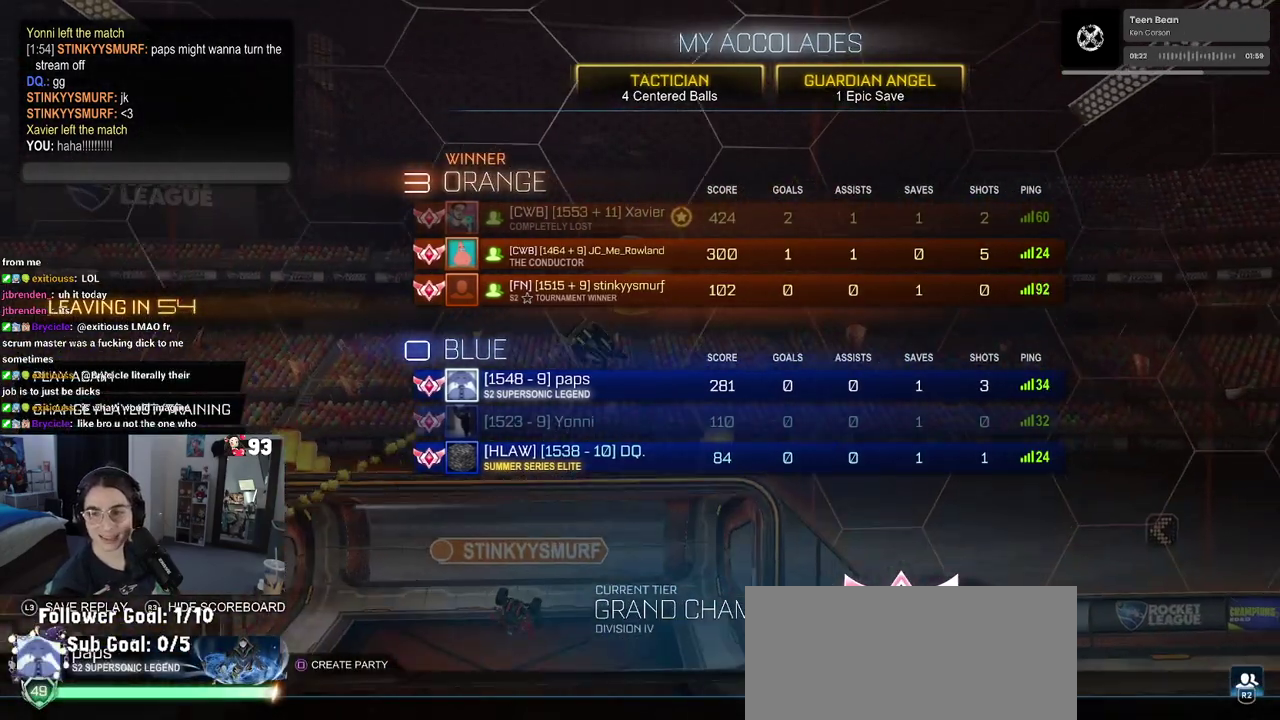
{"buttons": [], "left_stick": "center", "right_stick": "center", "events": [[267, "CROSS", "down"], [383, "CROSS", "up"]]}
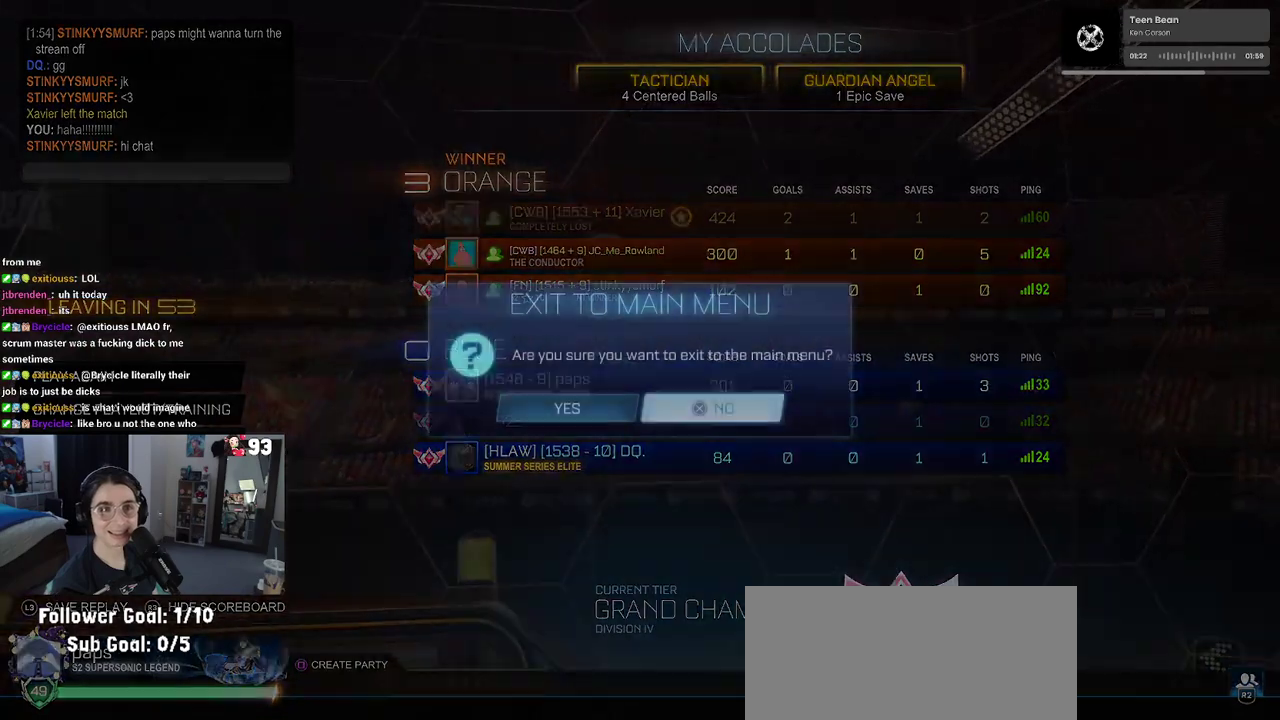
{"buttons": ["DPAD_LEFT"], "left_stick": "center", "right_stick": "center", "events": [[450, "DPAD_LEFT", "down"]]}
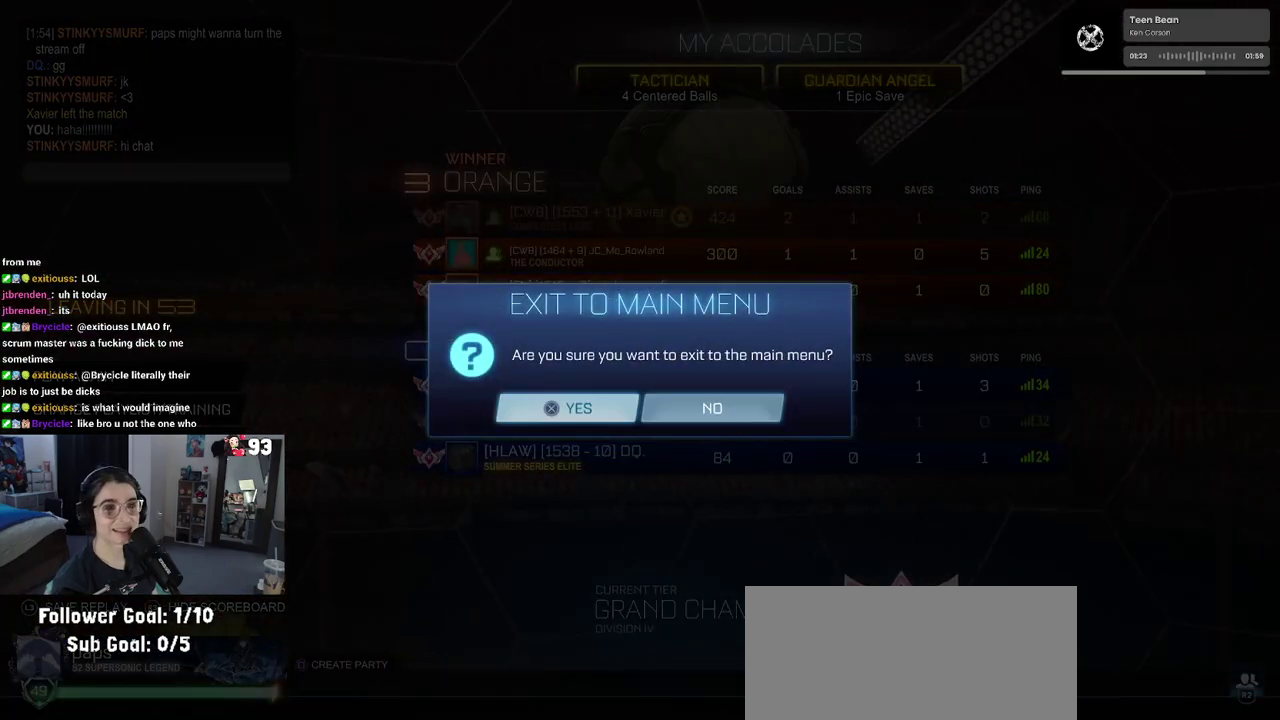
{"buttons": [], "left_stick": "center", "right_stick": "center", "events": [[17, "CROSS", "down"], [33, "DPAD_LEFT", "up"], [133, "CROSS", "up"]]}
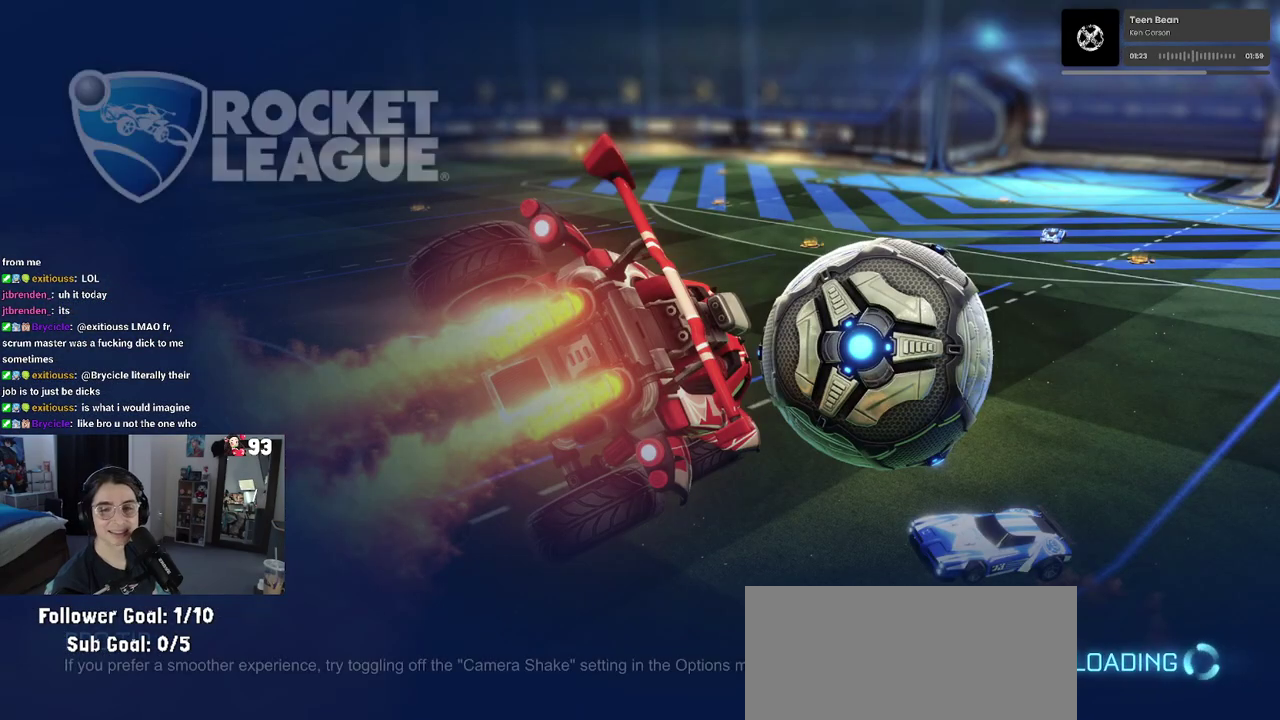
{"buttons": [], "left_stick": "center", "right_stick": "center", "events": []}
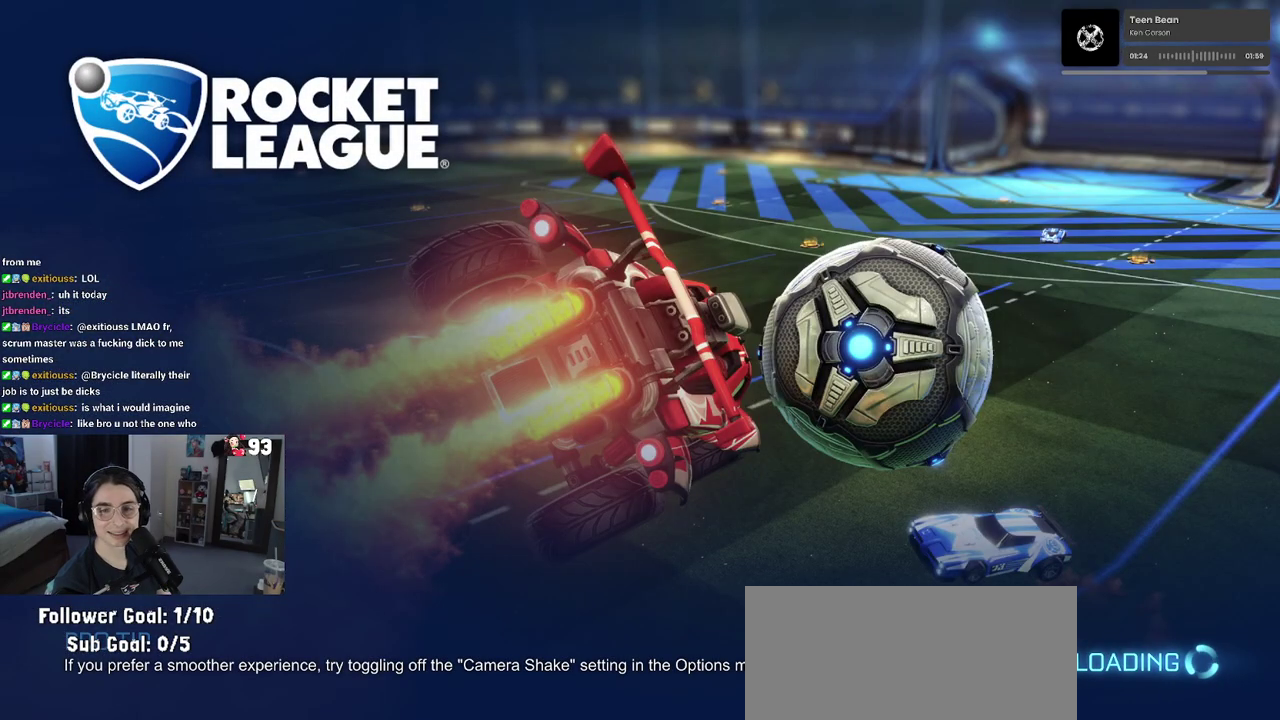
{"buttons": [], "left_stick": "center", "right_stick": "center", "events": []}
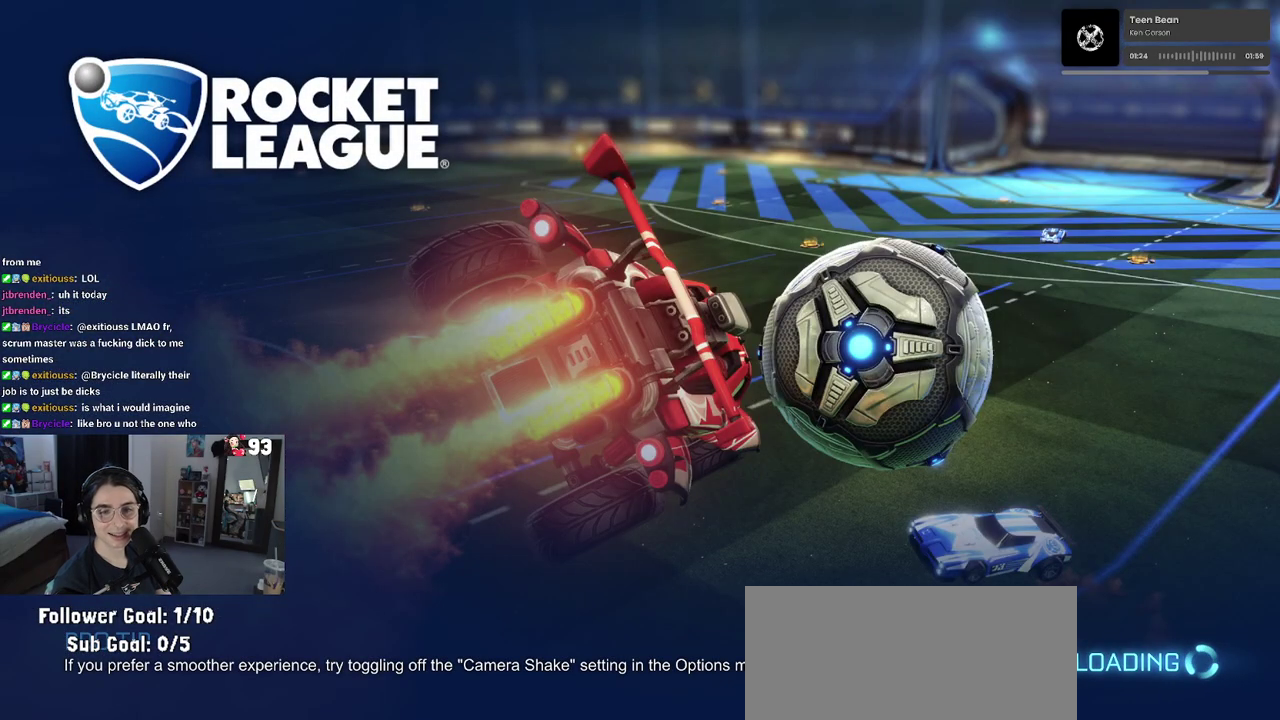
{"buttons": [], "left_stick": "center", "right_stick": "center", "events": []}
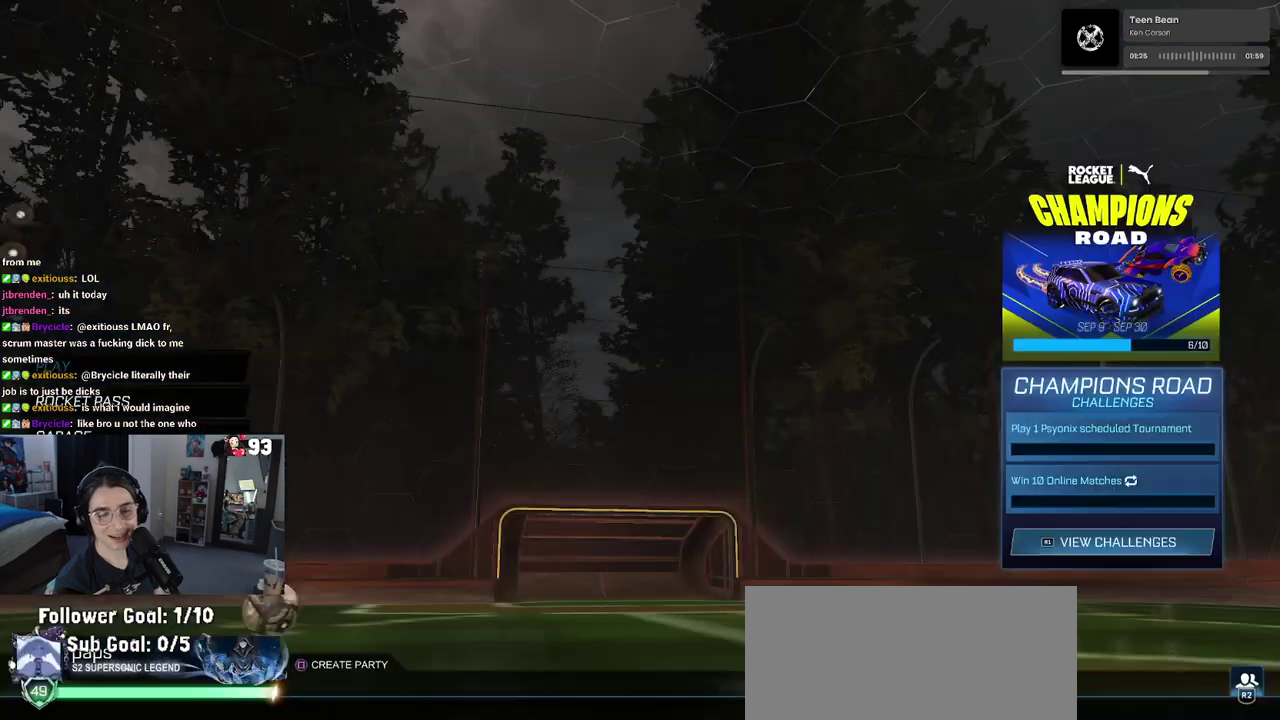
{"buttons": [], "left_stick": "center", "right_stick": "center", "events": []}
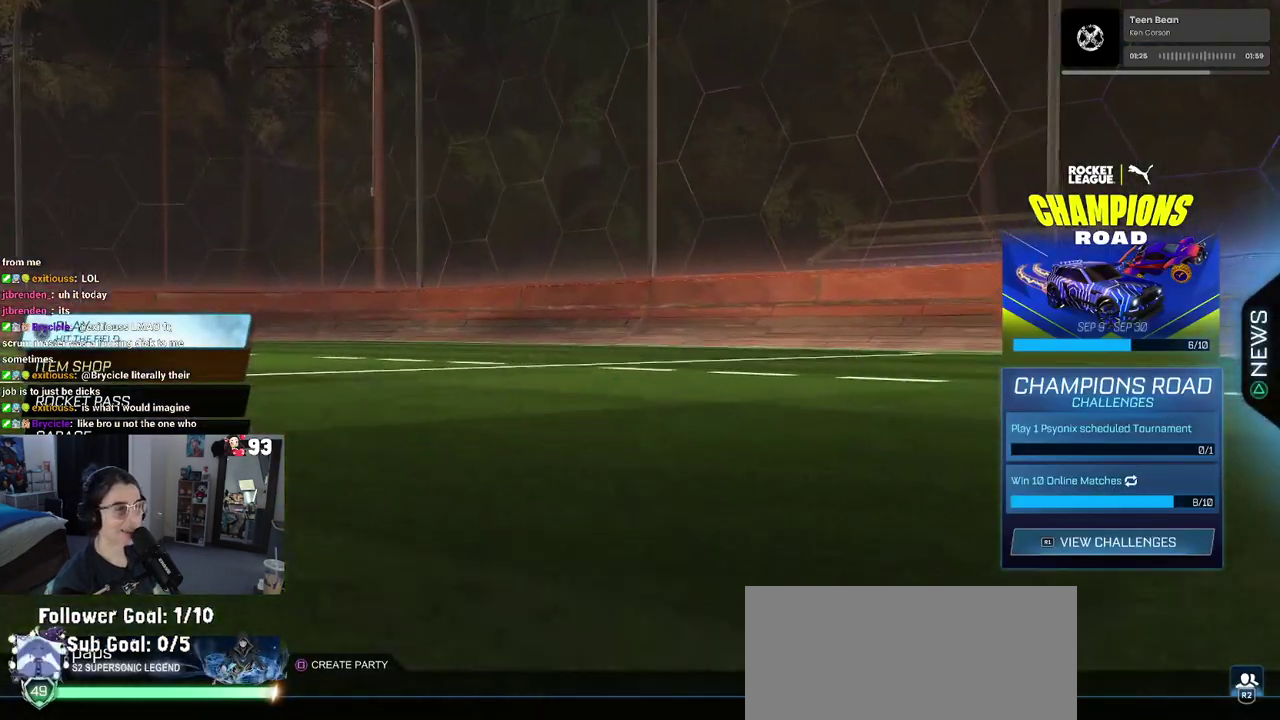
{"buttons": [], "left_stick": "center", "right_stick": "center", "events": [[233, "CROSS", "down"], [300, "CROSS", "up"]]}
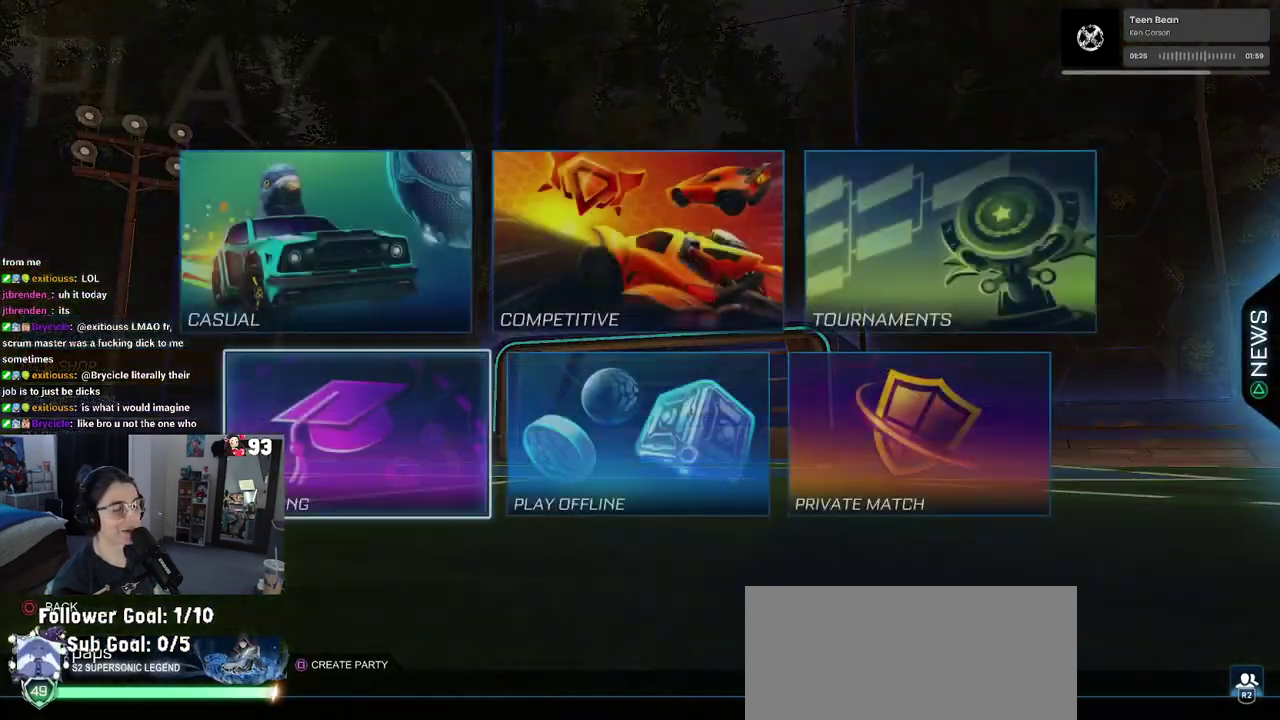
{"buttons": [], "left_stick": "center", "right_stick": "center", "events": []}
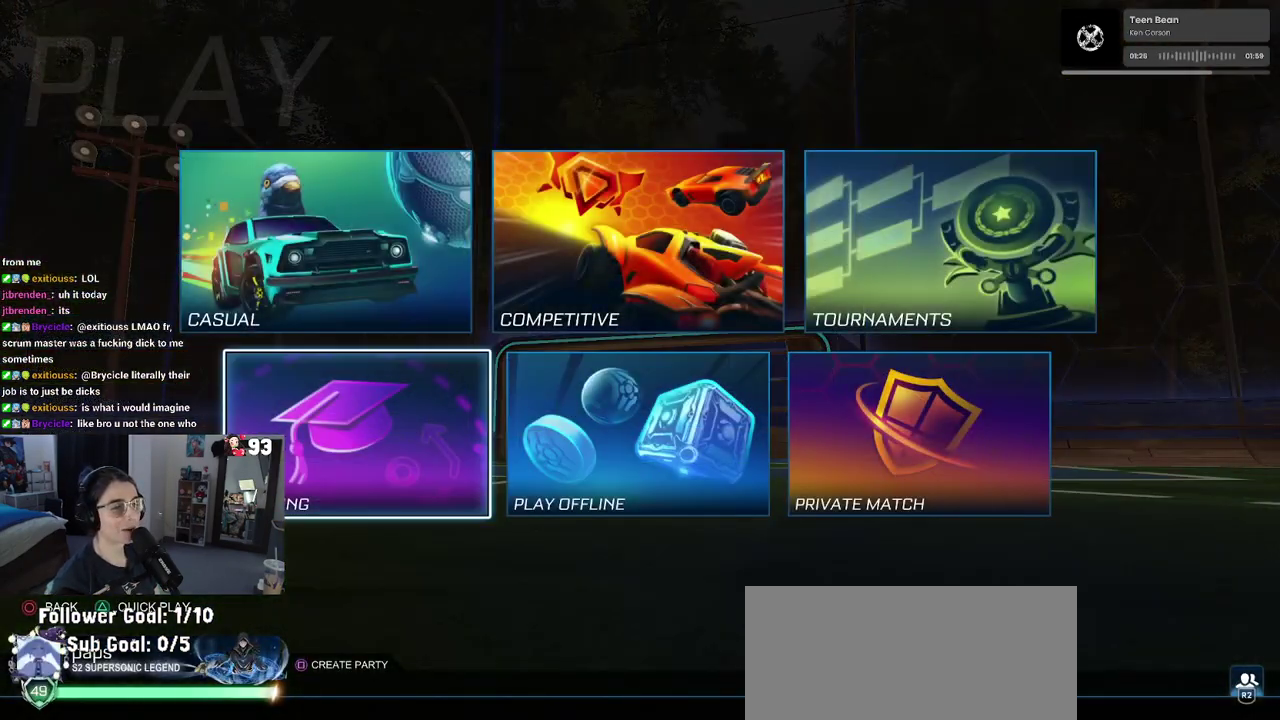
{"buttons": ["CROSS"], "left_stick": "center", "right_stick": "center", "events": [[433, "CROSS", "down"]]}
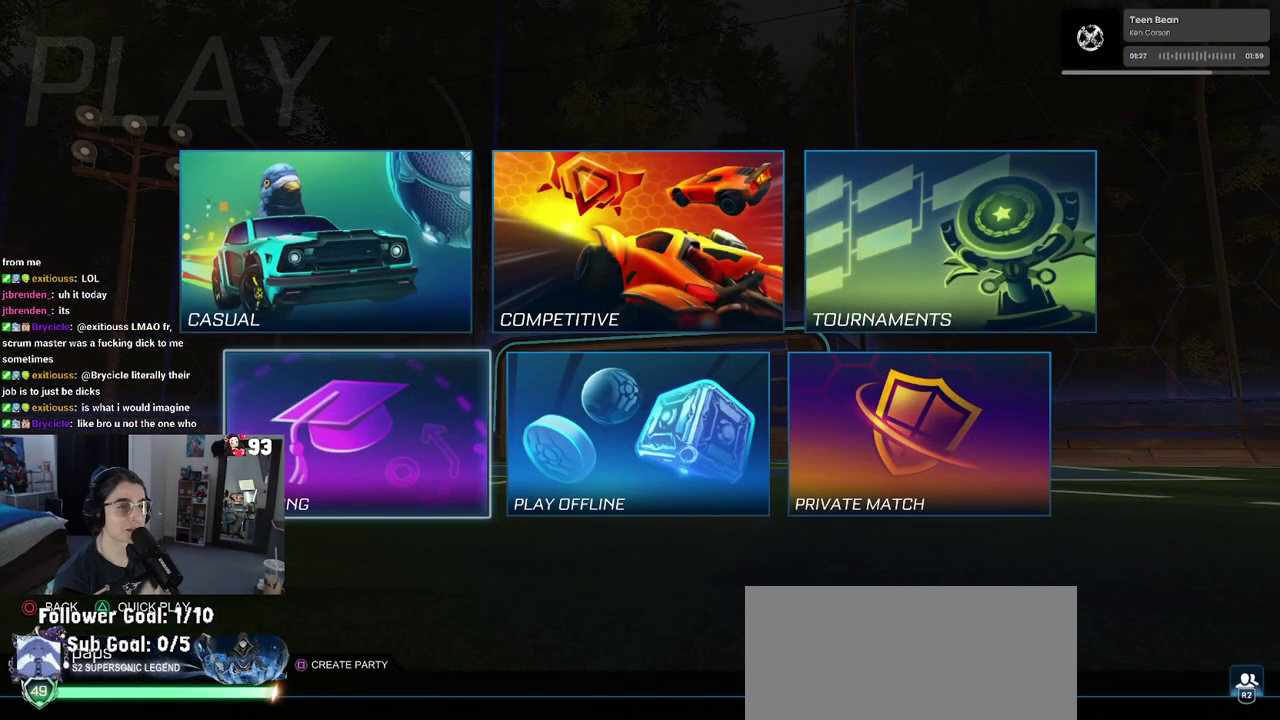
{"buttons": [], "left_stick": "center", "right_stick": "center", "events": [[33, "CROSS", "up"]]}
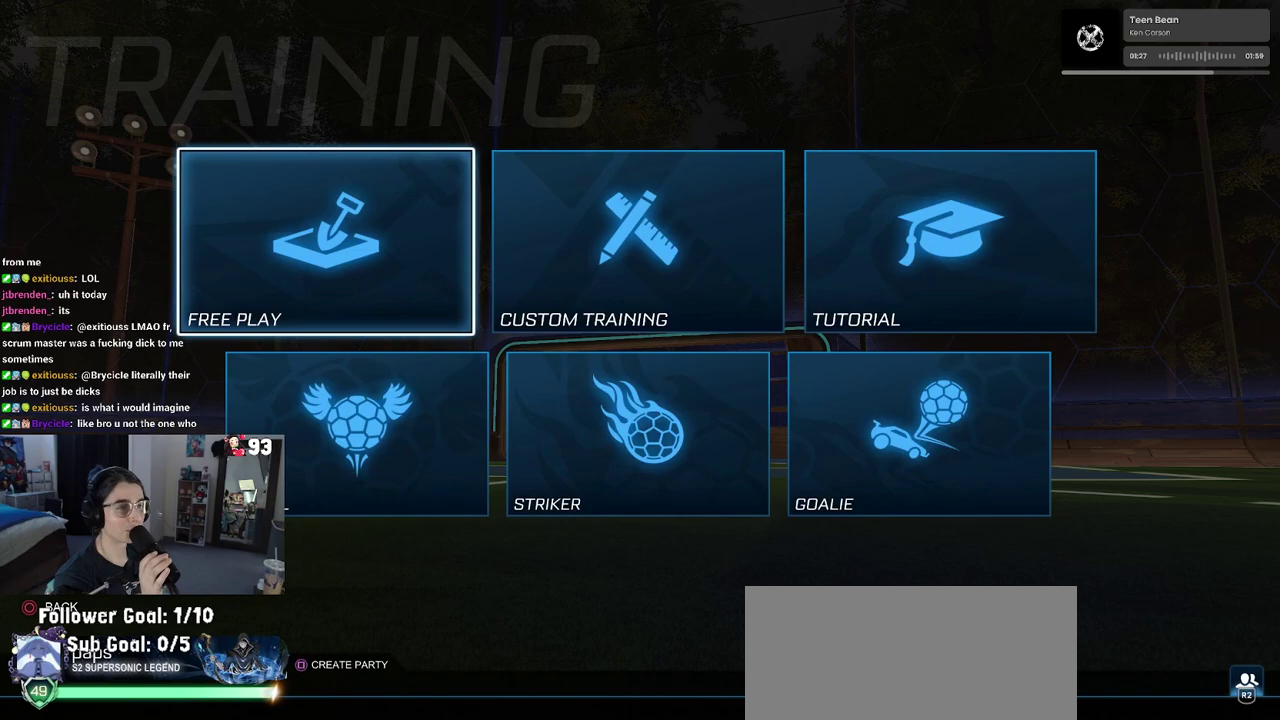
{"buttons": [], "left_stick": "center", "right_stick": "center", "events": [[217, "CIRCLE", "down"], [283, "CIRCLE", "up"]]}
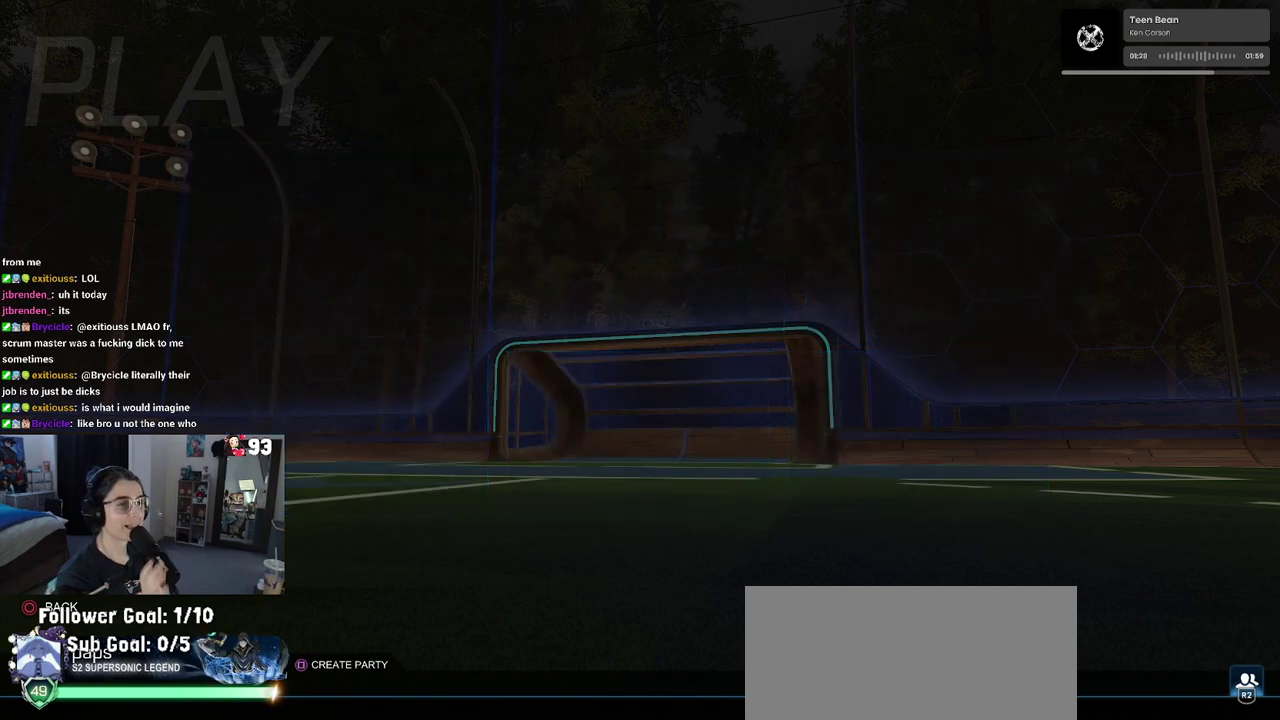
{"buttons": [], "left_stick": "center", "right_stick": "center", "events": []}
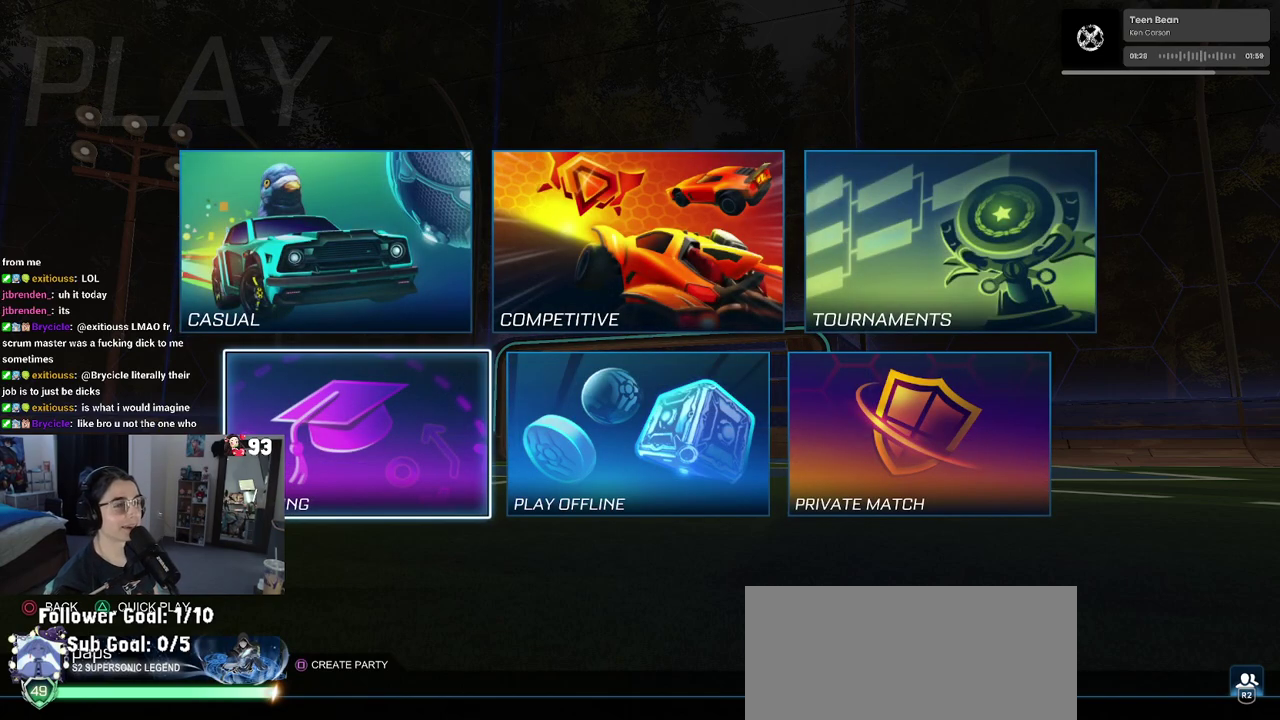
{"buttons": [], "left_stick": "center", "right_stick": "center", "events": [[33, "DPAD_UP", "down"], [150, "DPAD_UP", "up"], [300, "DPAD_RIGHT", "down"], [333, "CROSS", "down"], [383, "DPAD_RIGHT", "up"], [483, "CROSS", "up"]]}
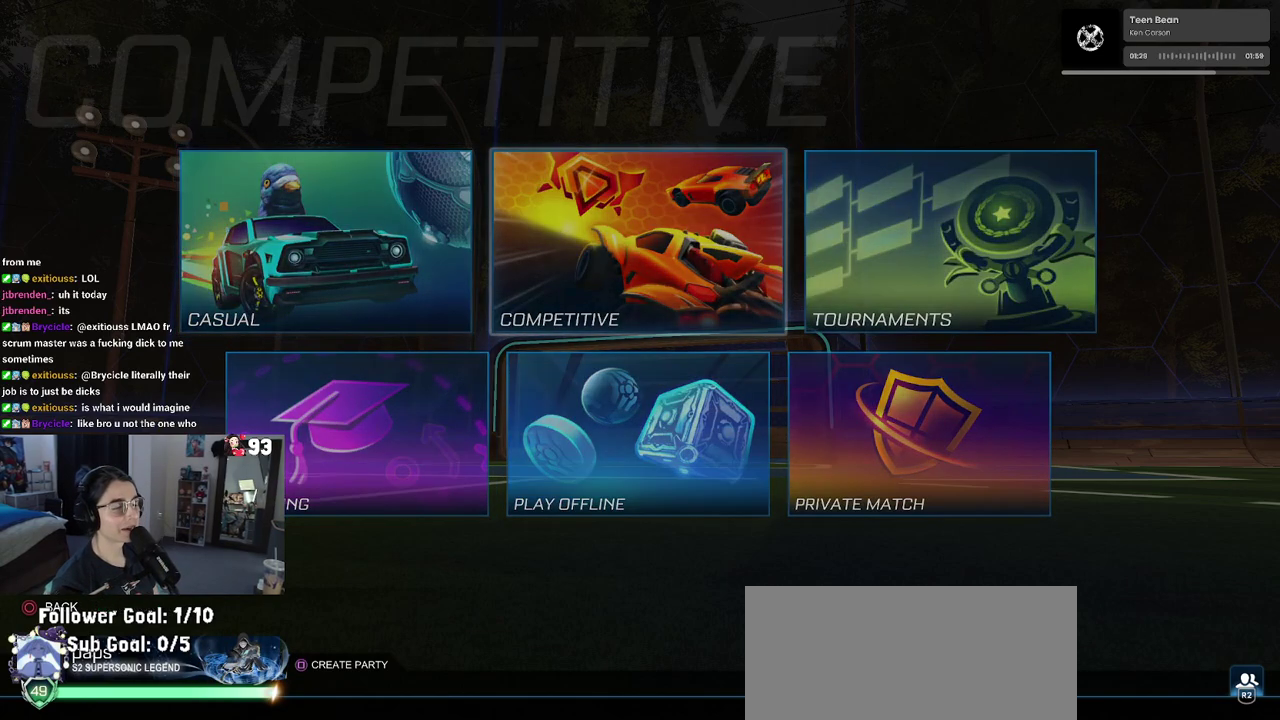
{"buttons": [], "left_stick": "center", "right_stick": "center", "events": []}
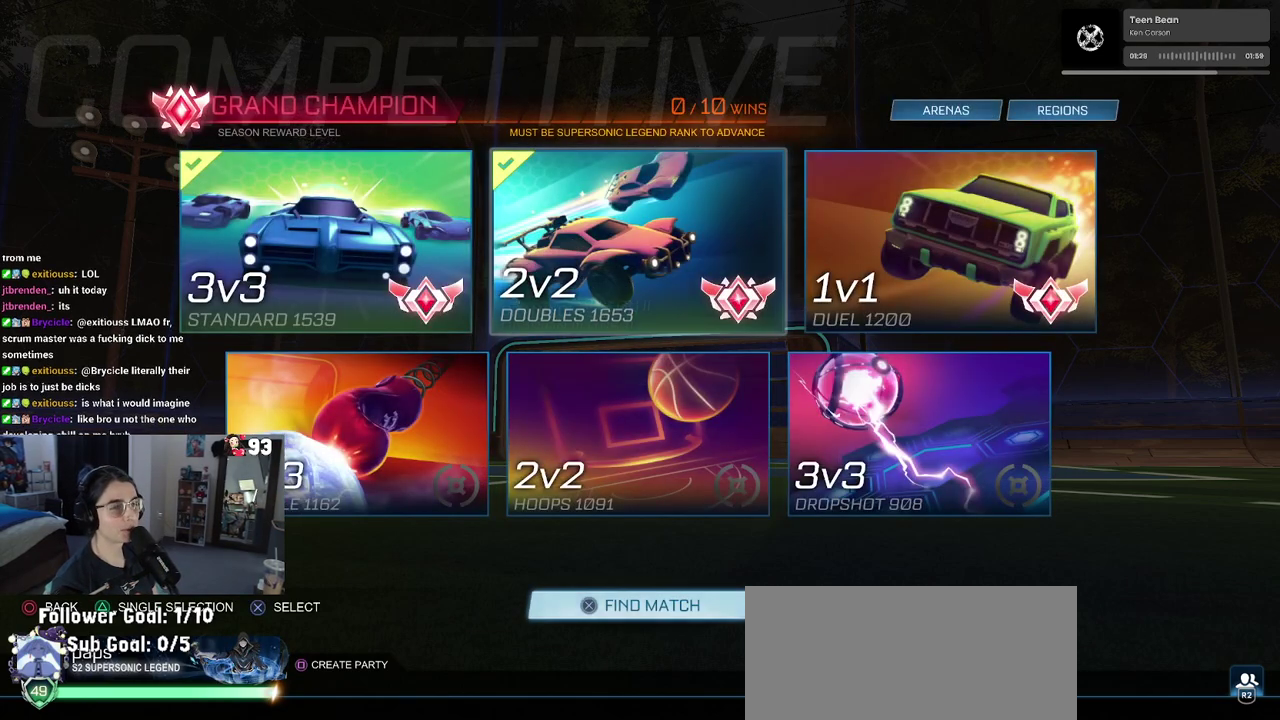
{"buttons": [], "left_stick": "center", "right_stick": "center", "events": []}
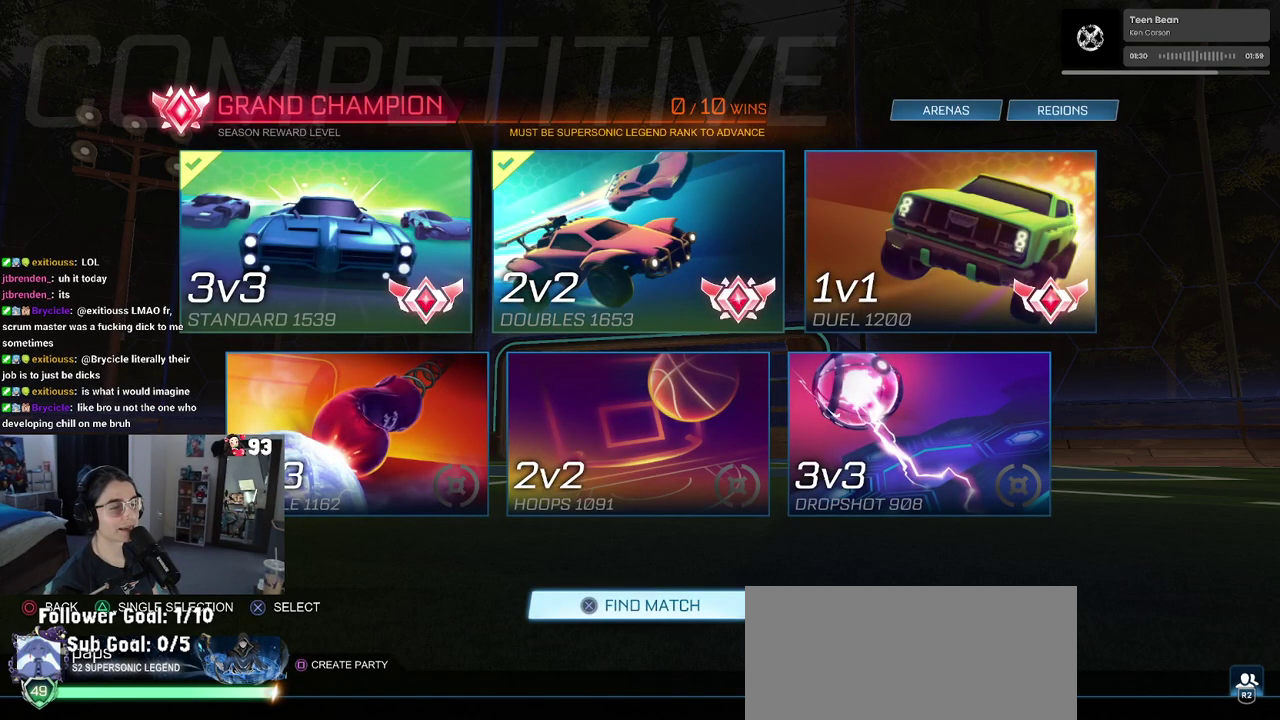
{"buttons": ["DPAD_RIGHT"], "left_stick": "center", "right_stick": "center", "events": [[450, "DPAD_RIGHT", "down"]]}
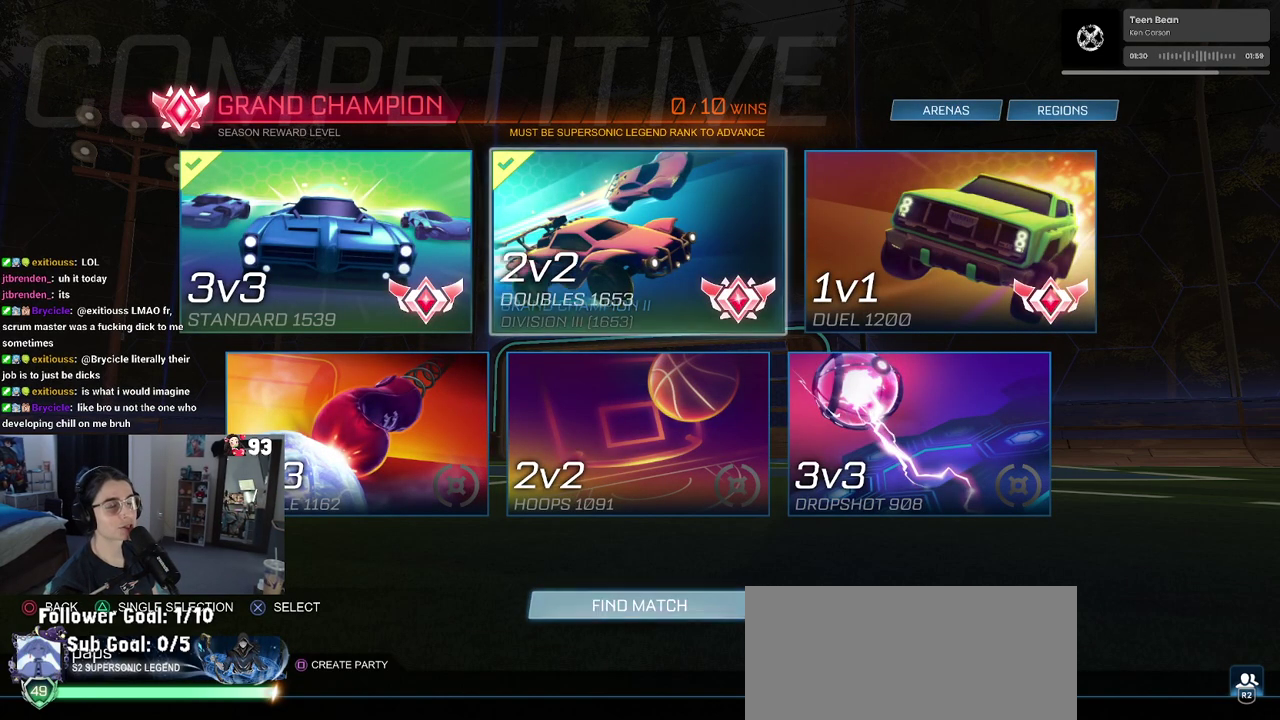
{"buttons": ["DPAD_DOWN"], "left_stick": "center", "right_stick": "center", "events": [[33, "DPAD_RIGHT", "up"], [250, "DPAD_DOWN", "down"], [333, "DPAD_DOWN", "up"], [400, "DPAD_DOWN", "down"]]}
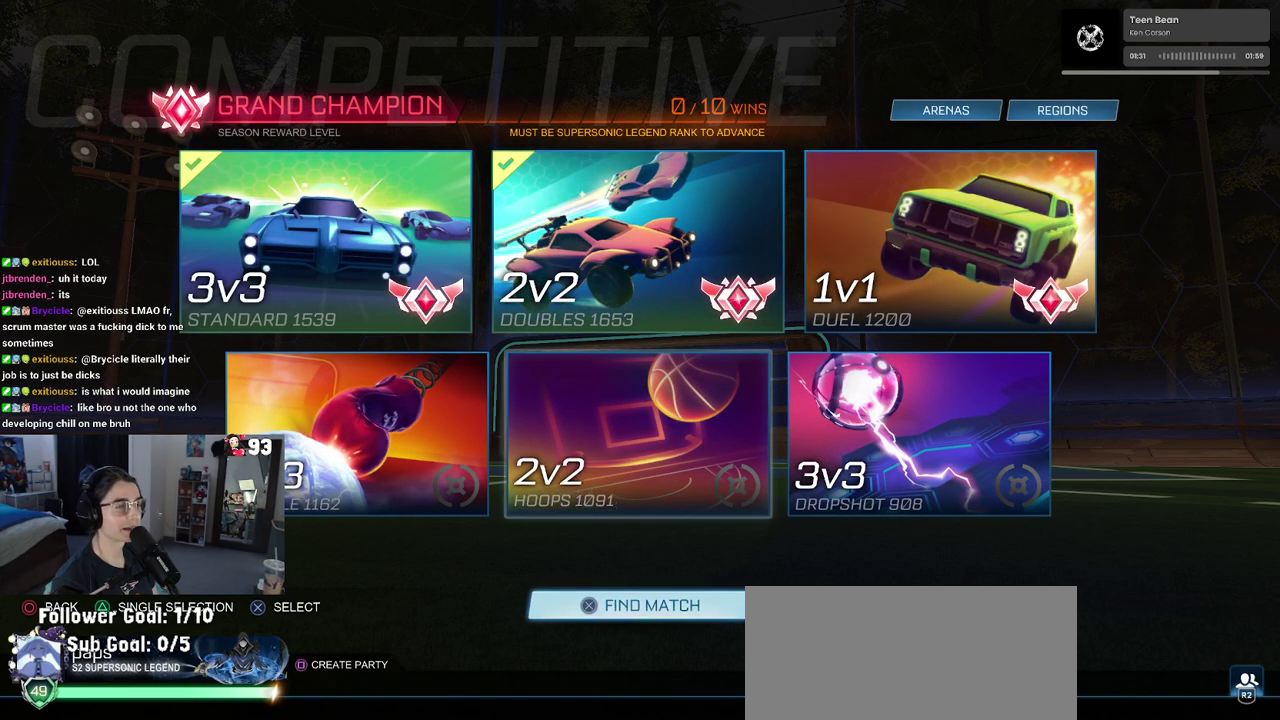
{"buttons": [], "left_stick": "center", "right_stick": "center", "events": [[17, "DPAD_DOWN", "up"]]}